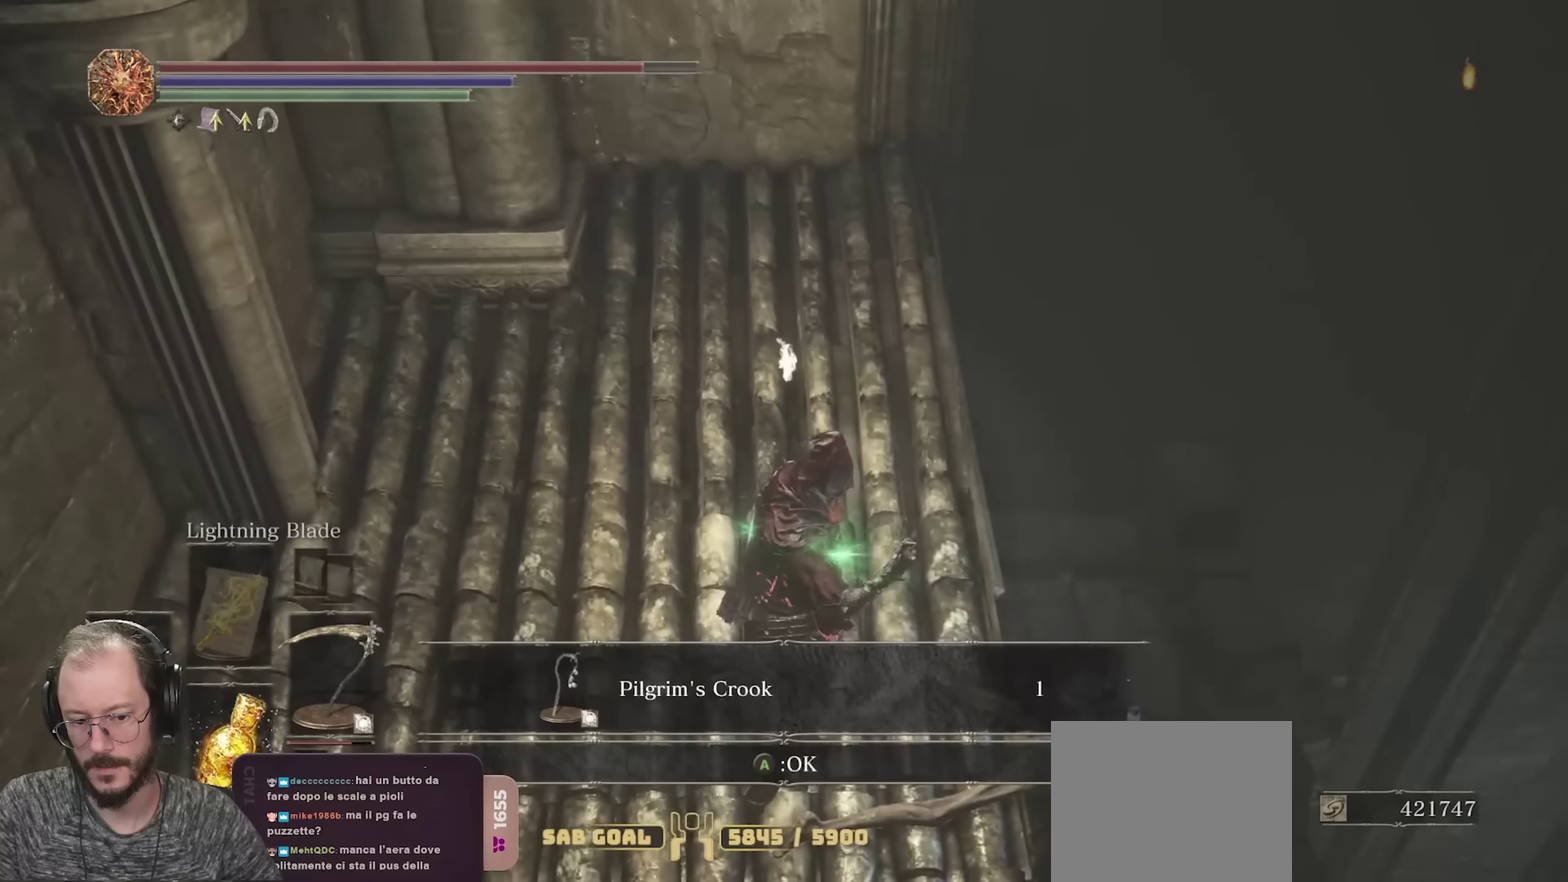
Gameplay with a controller (Xbox layout); each line is a JSON object with the inputs held at the frame after it (dt_ms = milliseconds from this image to that frame). "events" lists button and stick changes between this image and that frame as [ms after this image, input, new state], when the widget could be followed in between.
{"dt_ms": 500, "buttons": [], "left_stick": "center", "right_stick": "center", "events": [[200, "A", "down"], [233, "left_stick", "up"], [317, "A", "up"], [467, "left_stick", "center"]]}
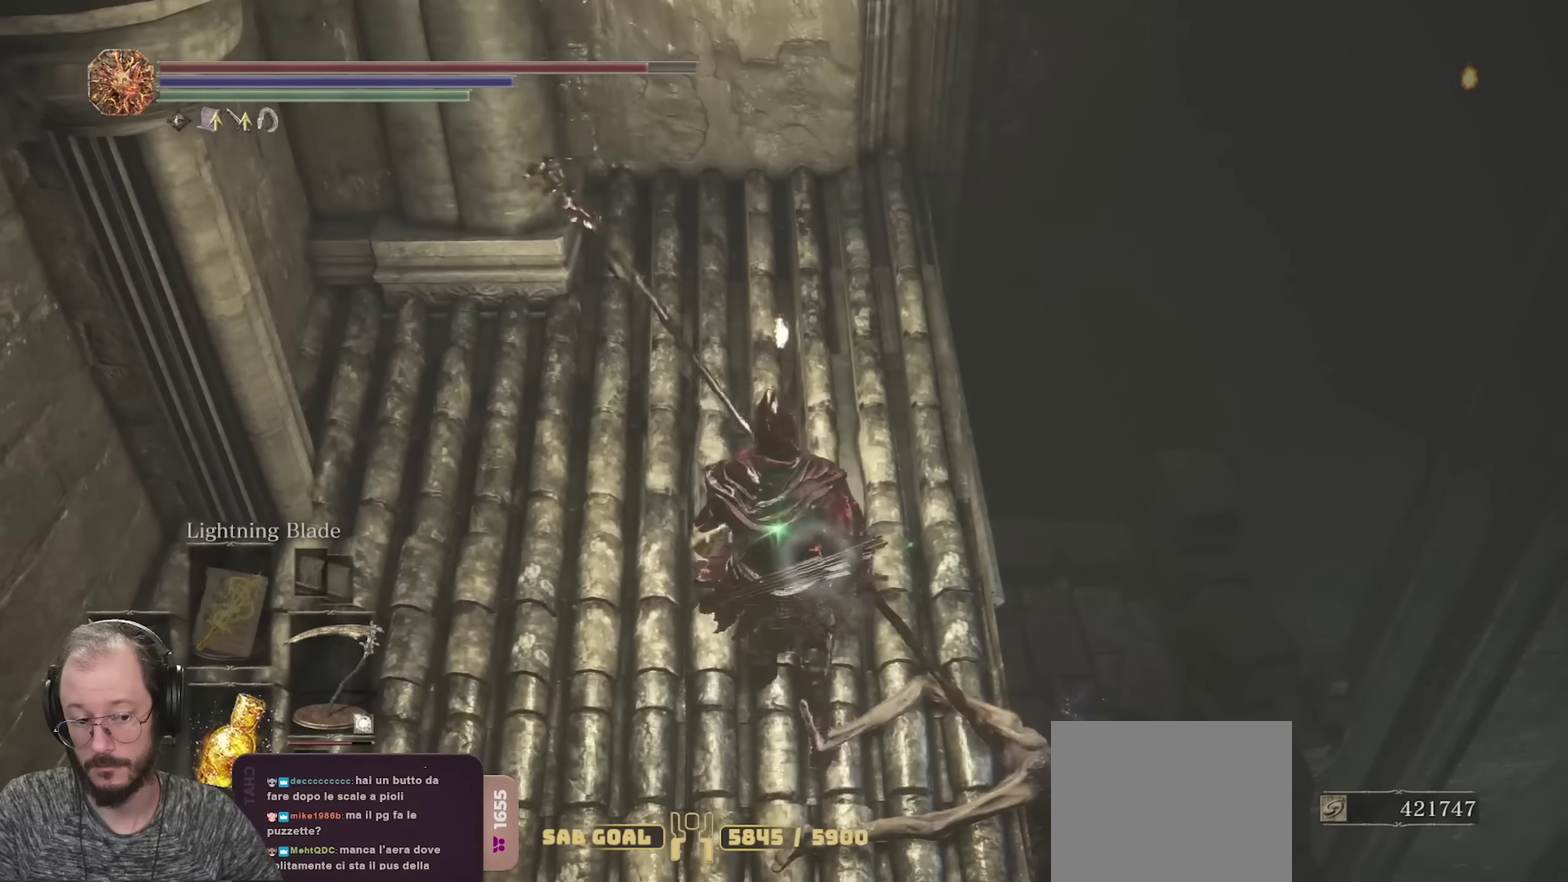
{"dt_ms": 350, "buttons": [], "left_stick": "center", "right_stick": "center", "events": [[67, "START", "down"], [167, "START", "up"], [233, "A", "down"], [317, "A", "up"]]}
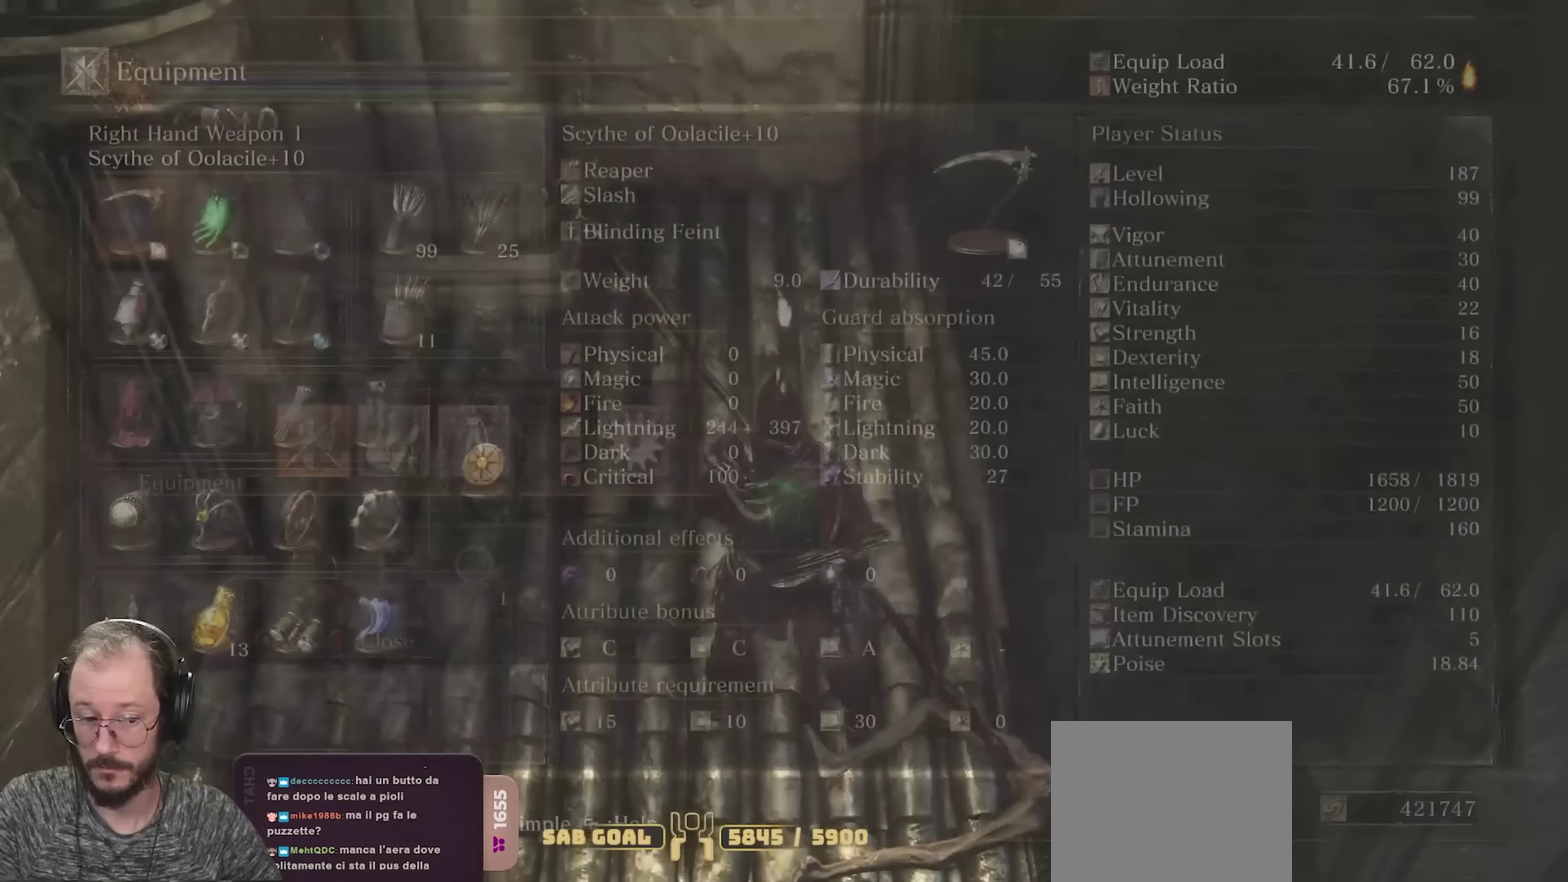
{"dt_ms": 650, "buttons": ["DPAD_DOWN"], "left_stick": "center", "right_stick": "center", "events": [[66, "A", "down"], [133, "A", "up"], [300, "DPAD_DOWN", "down"]]}
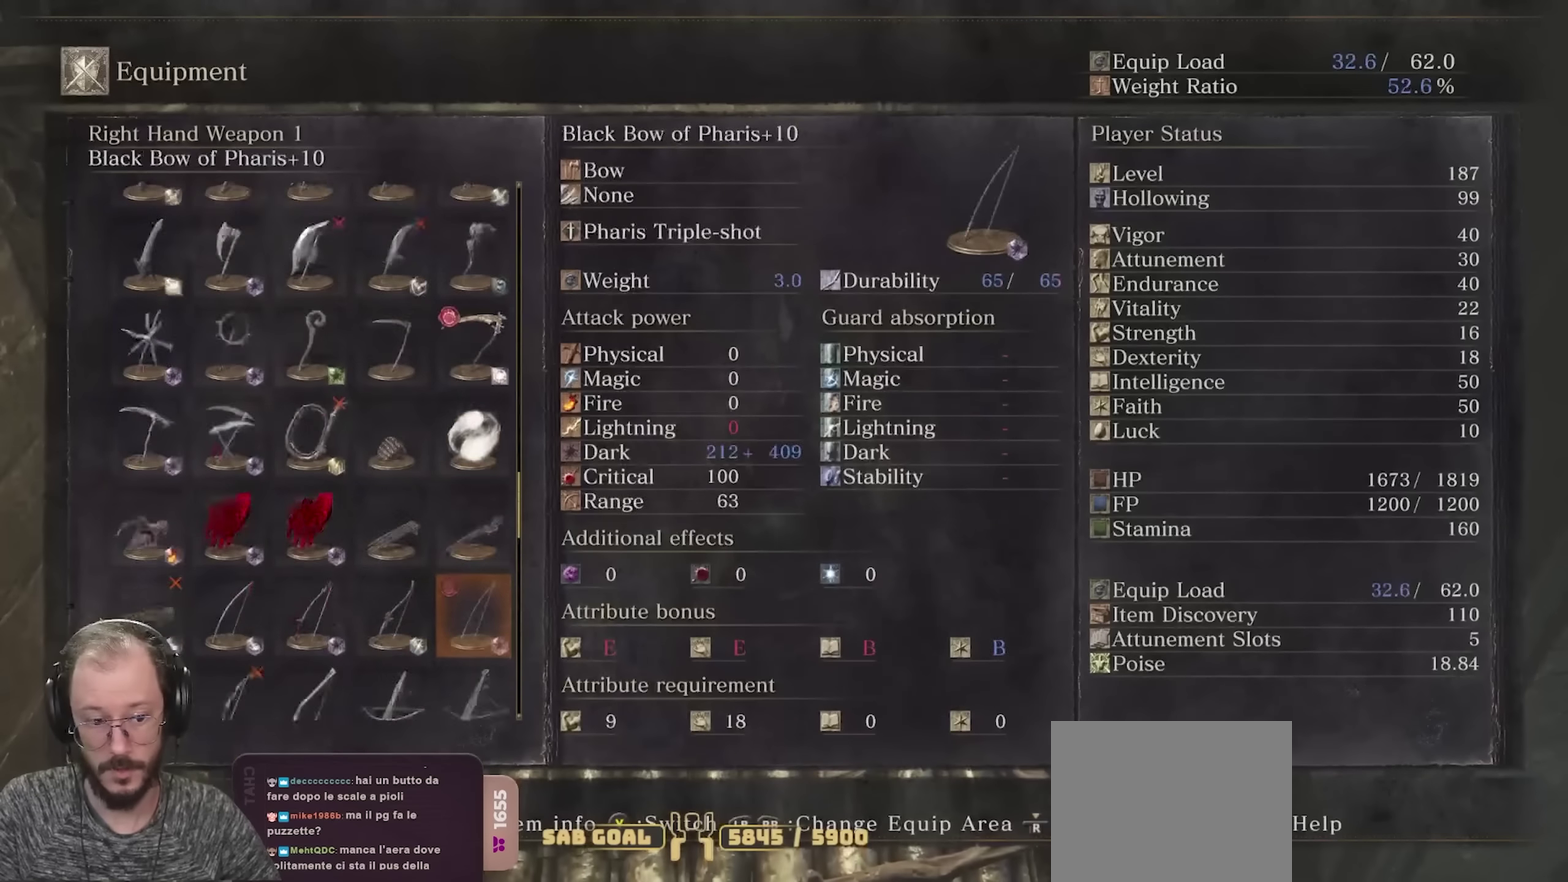
{"dt_ms": 500, "buttons": ["DPAD_DOWN"], "left_stick": "center", "right_stick": "center", "events": [[150, "DPAD_DOWN", "up"], [350, "DPAD_DOWN", "down"]]}
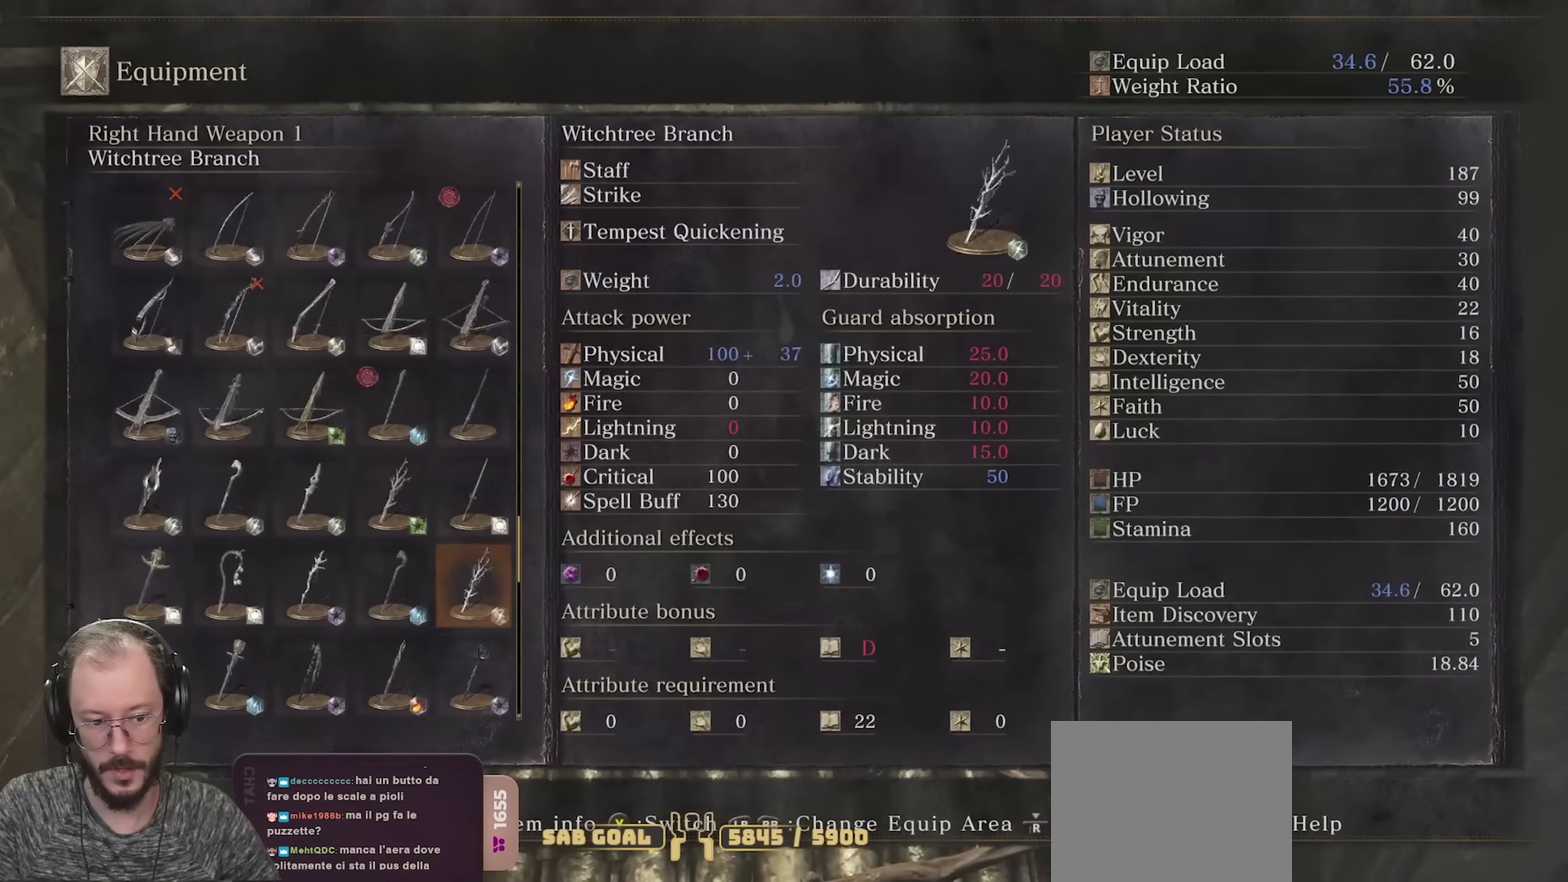
{"dt_ms": 500, "buttons": [], "left_stick": "center", "right_stick": "center", "events": [[133, "DPAD_DOWN", "up"]]}
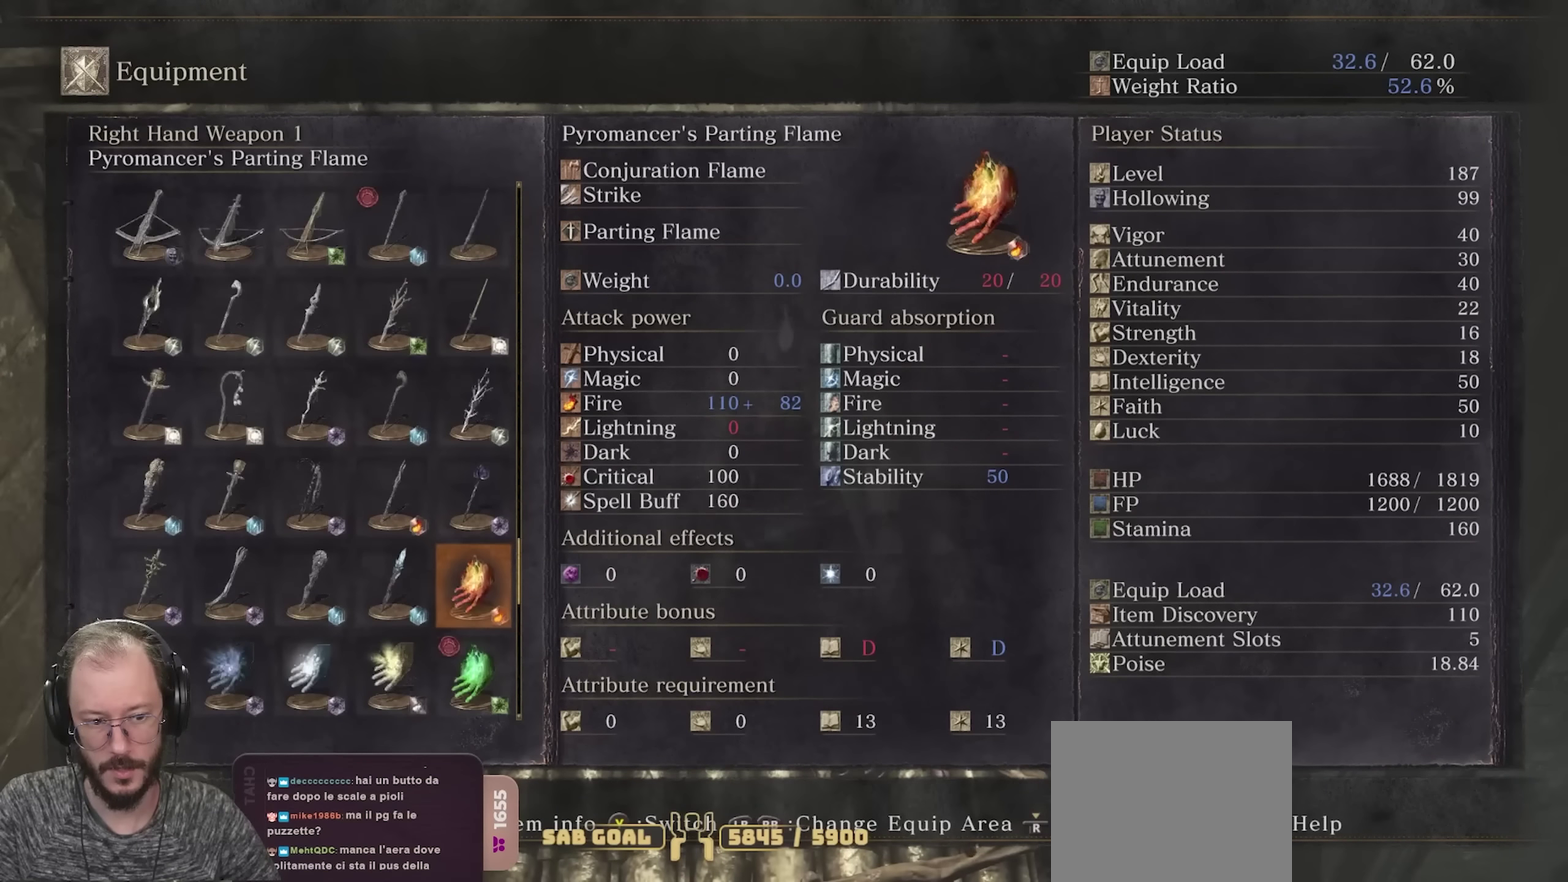
{"dt_ms": 500, "buttons": [], "left_stick": "center", "right_stick": "center", "events": []}
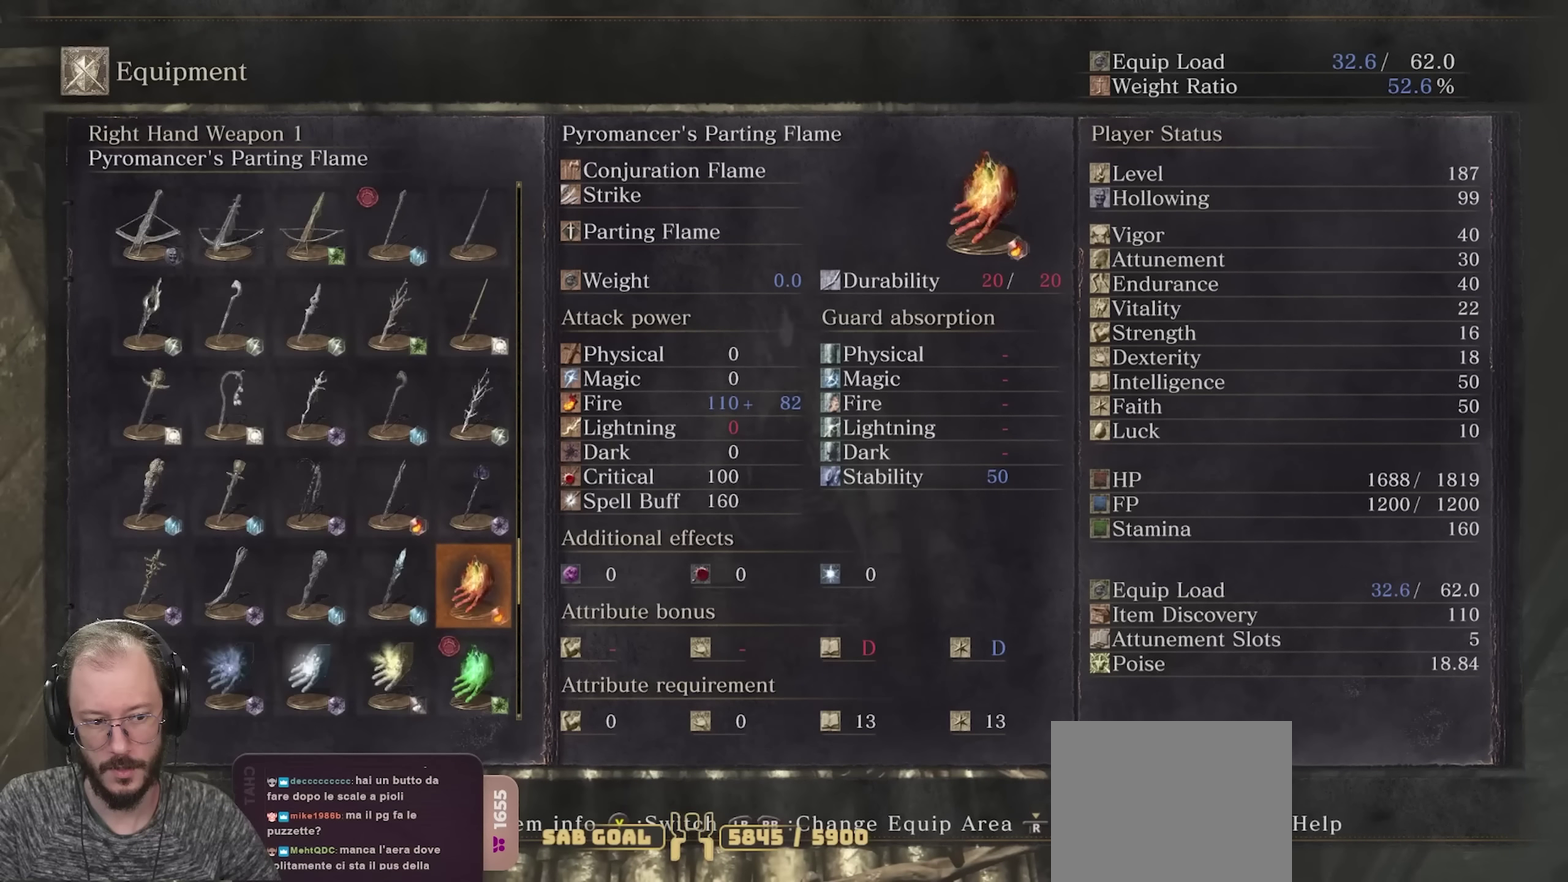
{"dt_ms": 450, "buttons": ["DPAD_DOWN"], "left_stick": "center", "right_stick": "center", "events": [[400, "DPAD_DOWN", "down"]]}
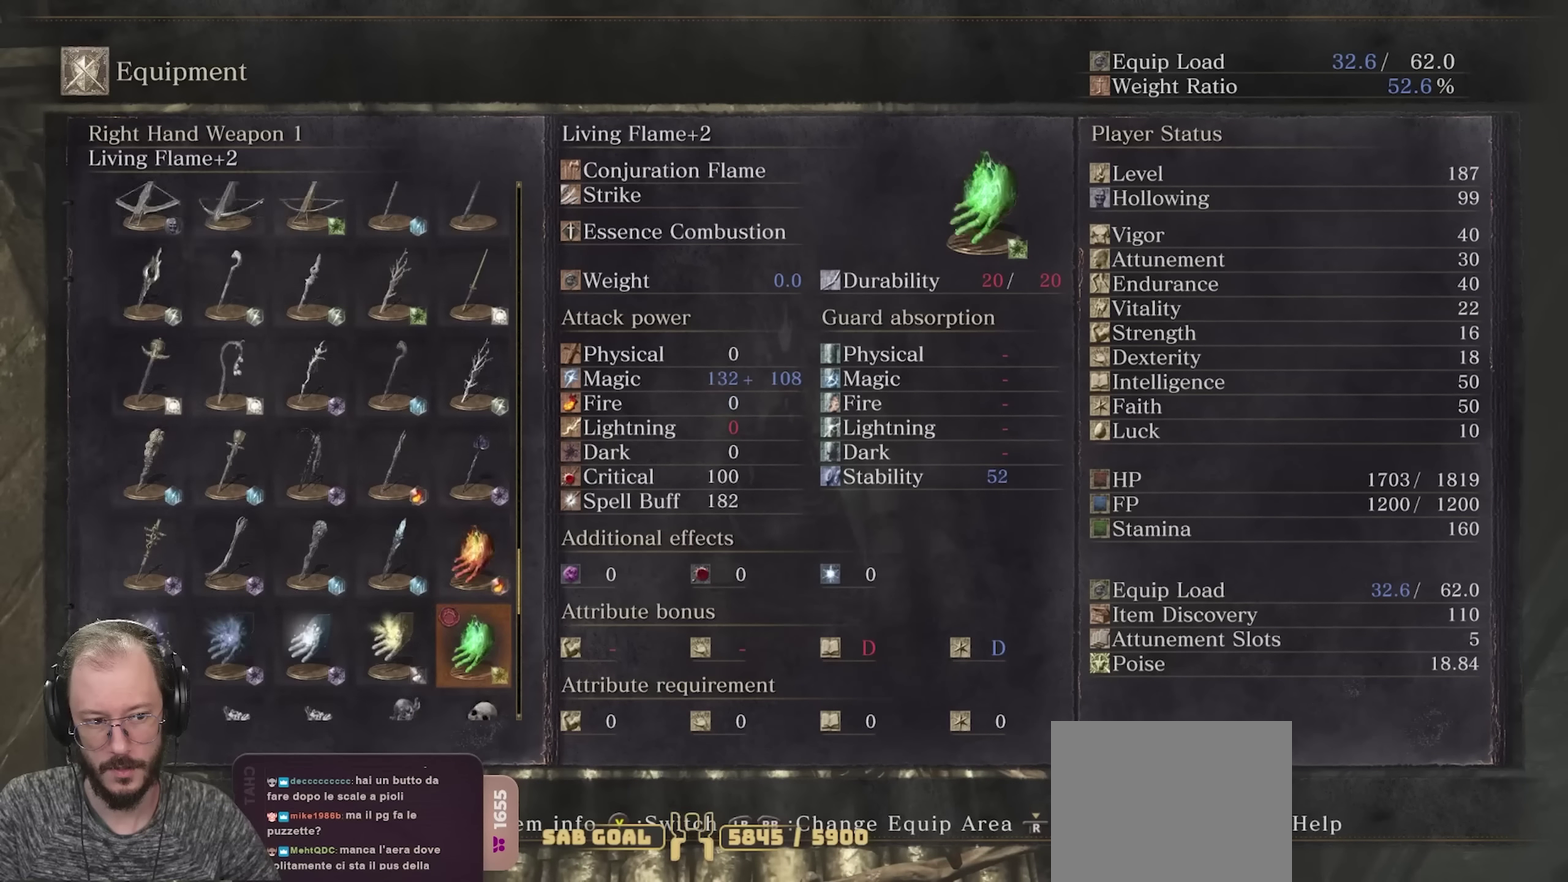
{"dt_ms": 550, "buttons": [], "left_stick": "center", "right_stick": "center", "events": [[83, "DPAD_DOWN", "up"], [250, "DPAD_DOWN", "down"], [383, "DPAD_DOWN", "up"]]}
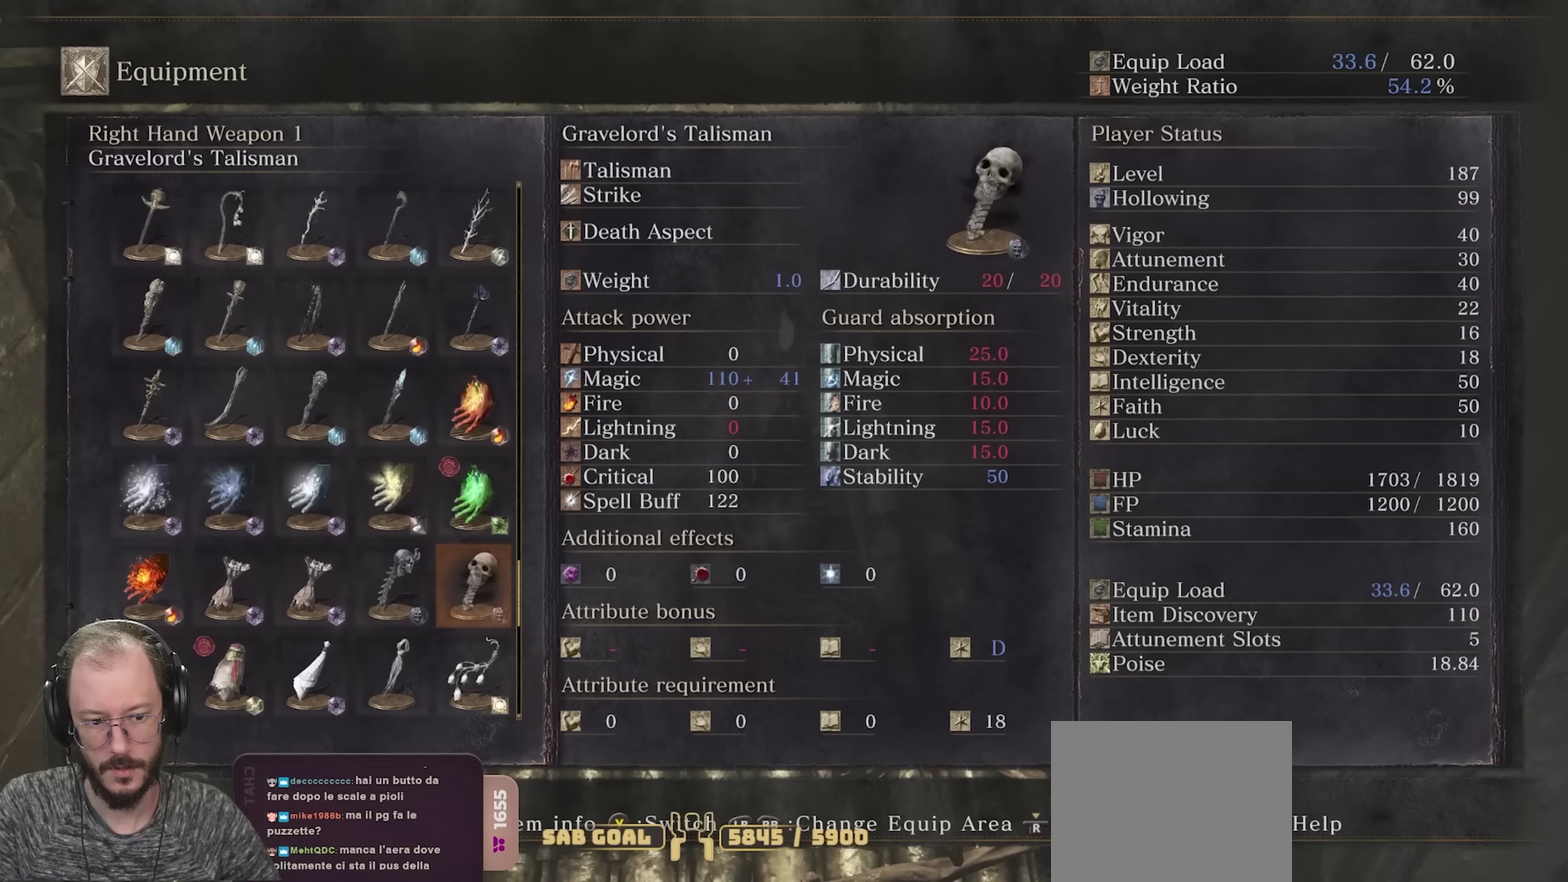
{"dt_ms": 500, "buttons": [], "left_stick": "center", "right_stick": "center", "events": []}
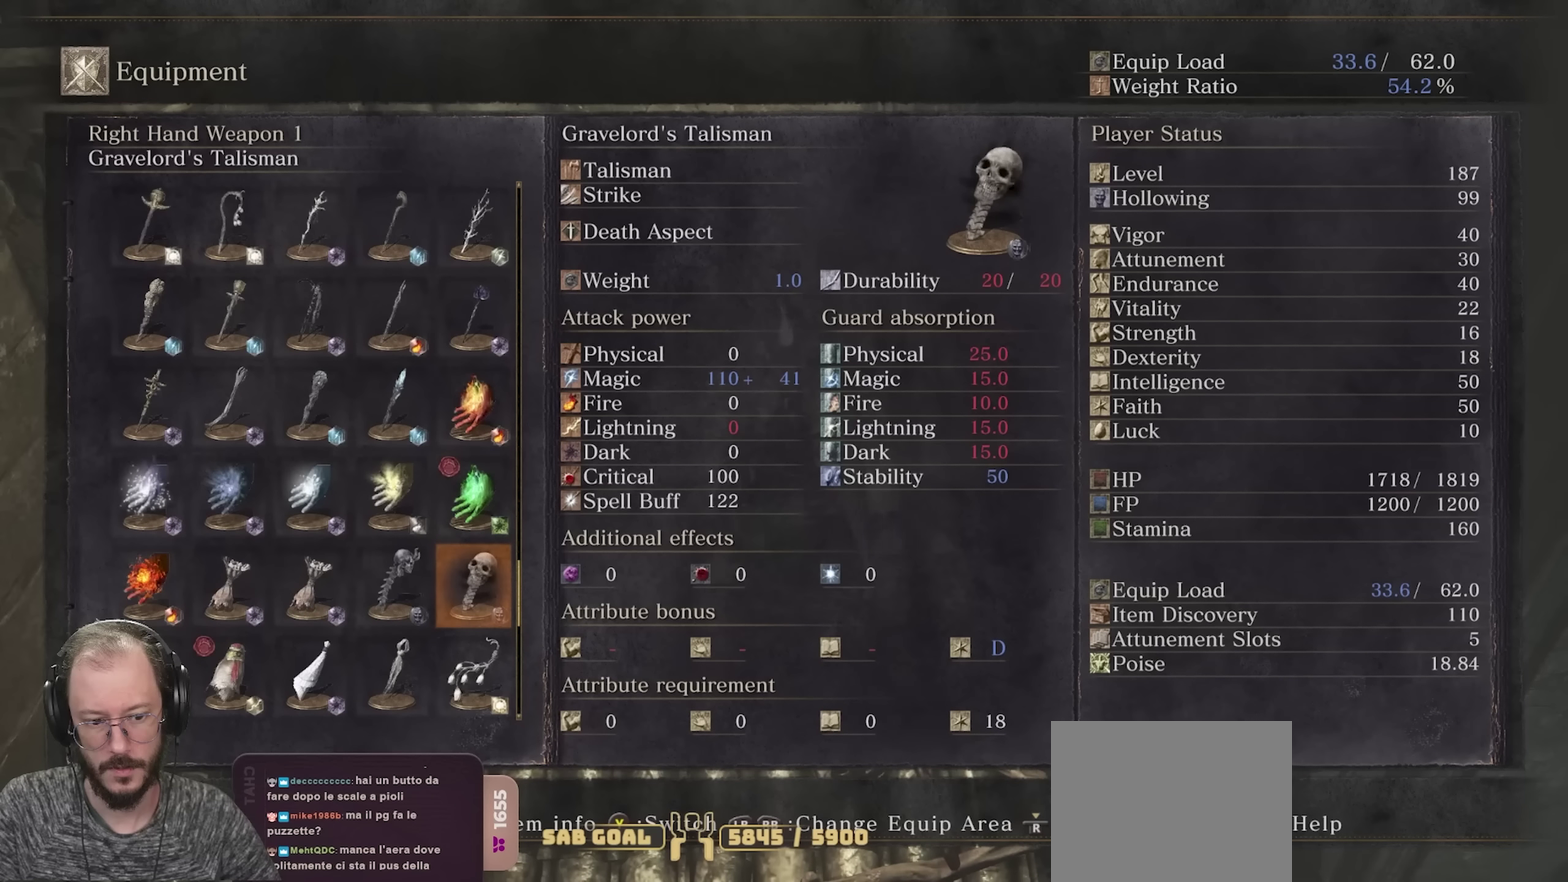
{"dt_ms": 650, "buttons": [], "left_stick": "center", "right_stick": "center", "events": [[216, "DPAD_DOWN", "down"], [316, "DPAD_DOWN", "up"], [466, "DPAD_DOWN", "down"], [566, "DPAD_DOWN", "up"]]}
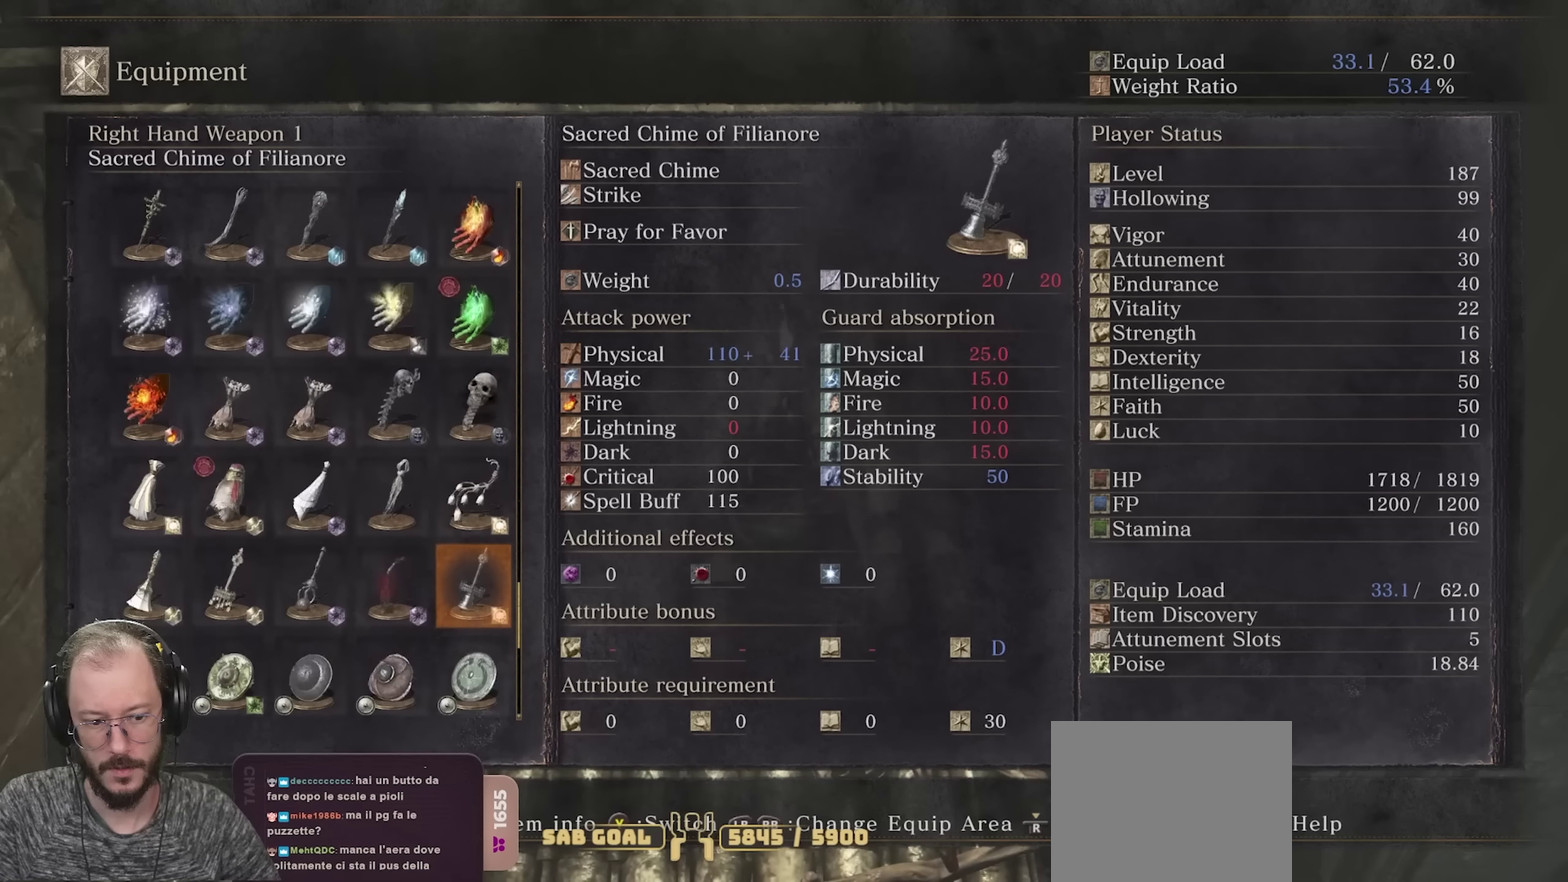
{"dt_ms": 350, "buttons": ["DPAD_DOWN"], "left_stick": "center", "right_stick": "center", "events": [[283, "DPAD_DOWN", "down"]]}
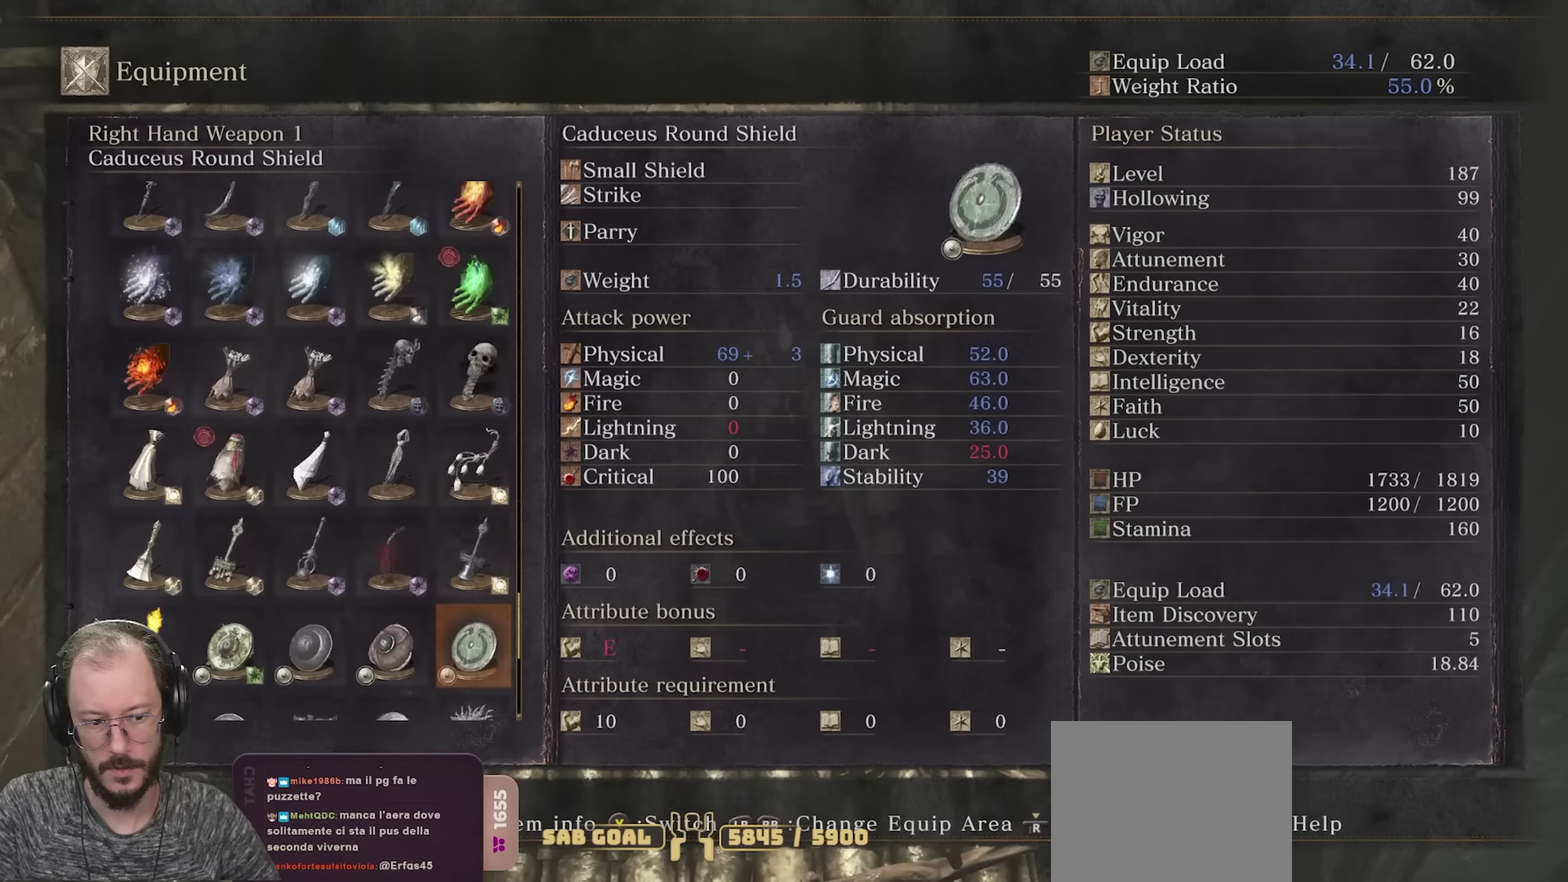
{"dt_ms": 500, "buttons": [], "left_stick": "center", "right_stick": "center", "events": [[66, "DPAD_DOWN", "up"], [300, "DPAD_DOWN", "down"], [416, "DPAD_DOWN", "up"]]}
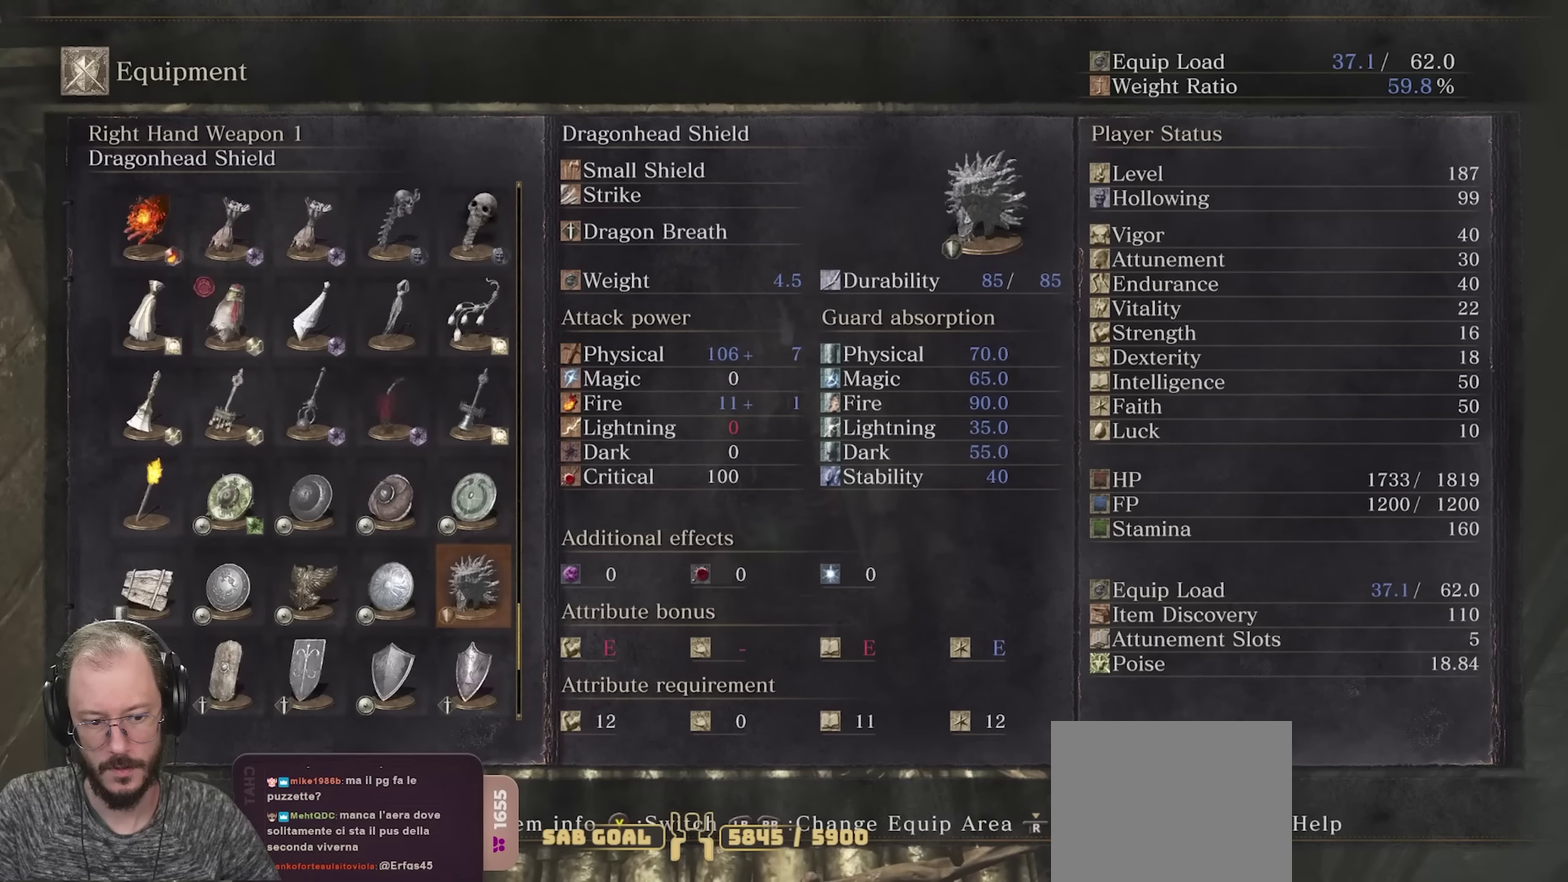
{"dt_ms": 500, "buttons": ["DPAD_DOWN"], "left_stick": "center", "right_stick": "center", "events": [[33, "DPAD_DOWN", "down"]]}
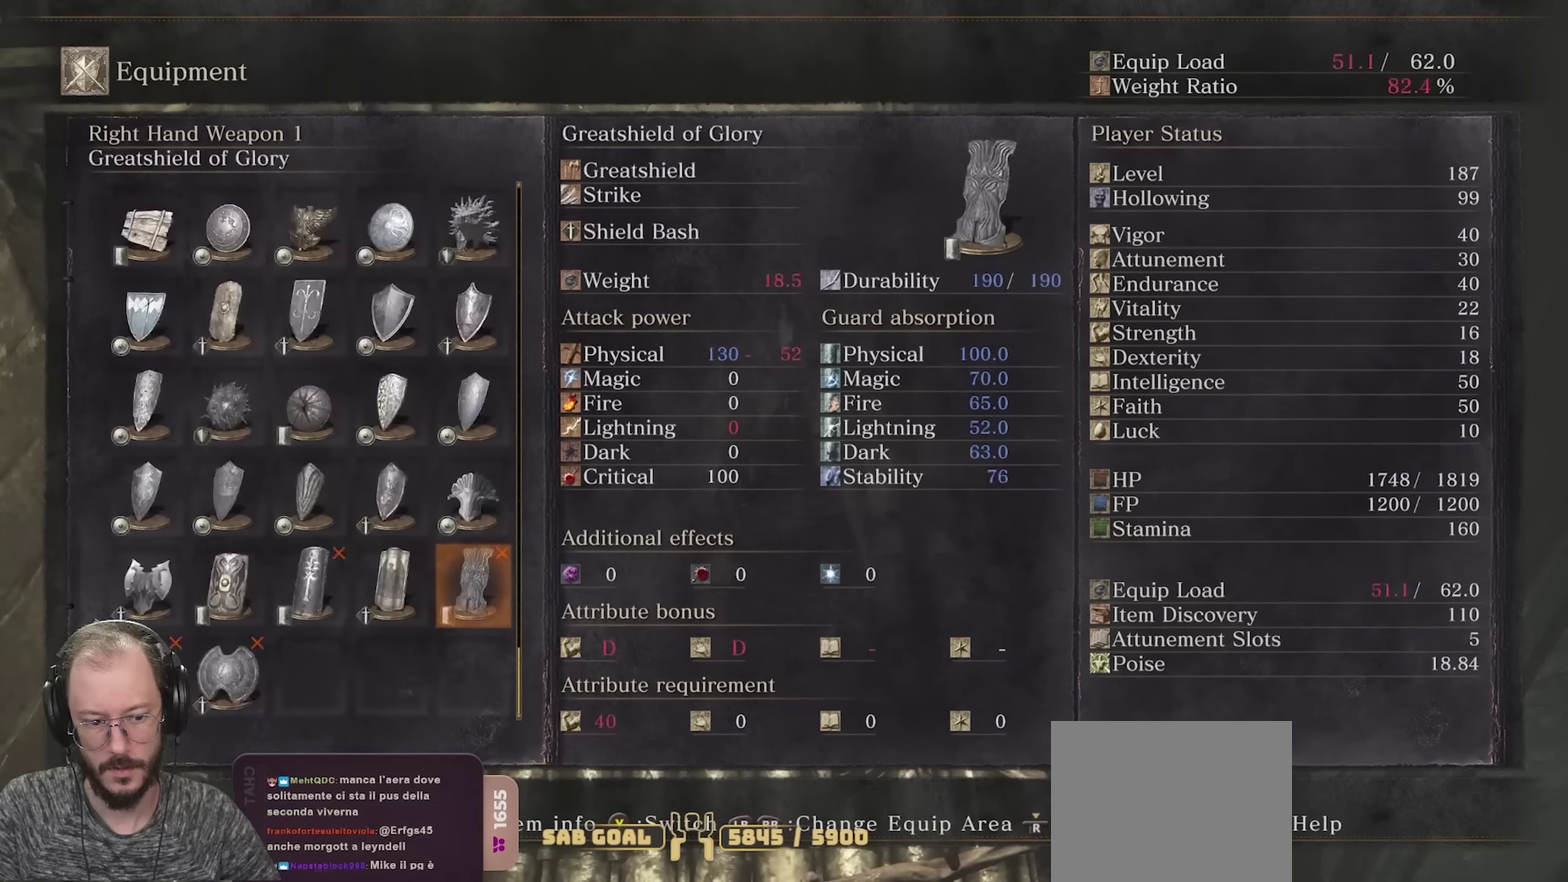
{"dt_ms": 550, "buttons": [], "left_stick": "center", "right_stick": "center", "events": [[200, "DPAD_DOWN", "up"], [433, "DPAD_DOWN", "down"], [550, "DPAD_DOWN", "up"]]}
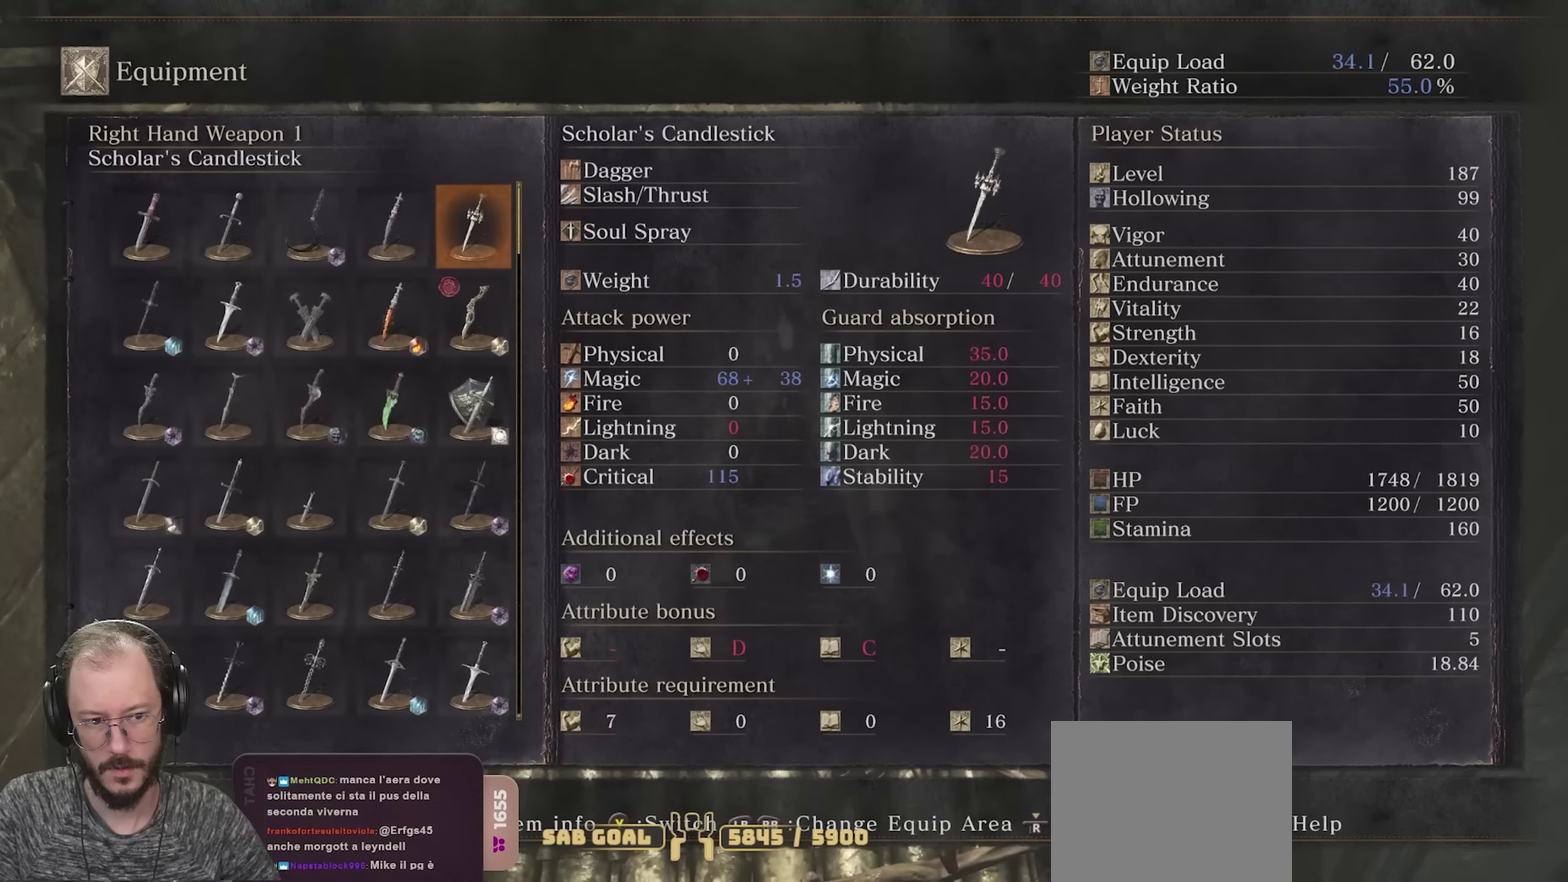
{"dt_ms": 450, "buttons": [], "left_stick": "center", "right_stick": "center", "events": []}
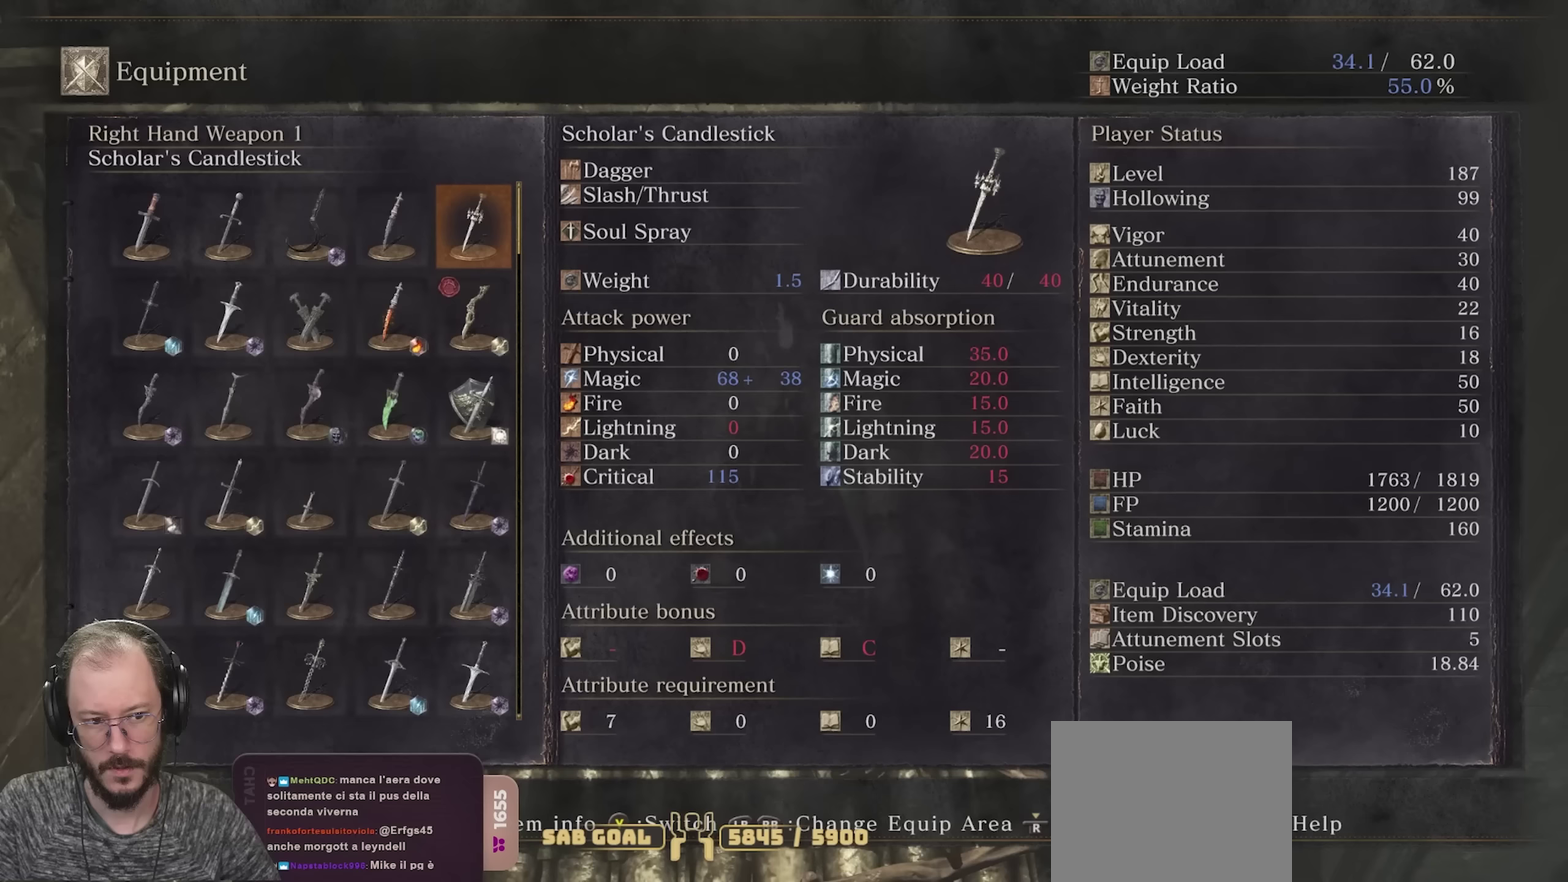
{"dt_ms": 500, "buttons": ["DPAD_DOWN"], "left_stick": "center", "right_stick": "center", "events": [[33, "DPAD_DOWN", "down"], [150, "DPAD_DOWN", "up"], [217, "DPAD_DOWN", "down"], [333, "DPAD_DOWN", "up"], [417, "DPAD_DOWN", "down"]]}
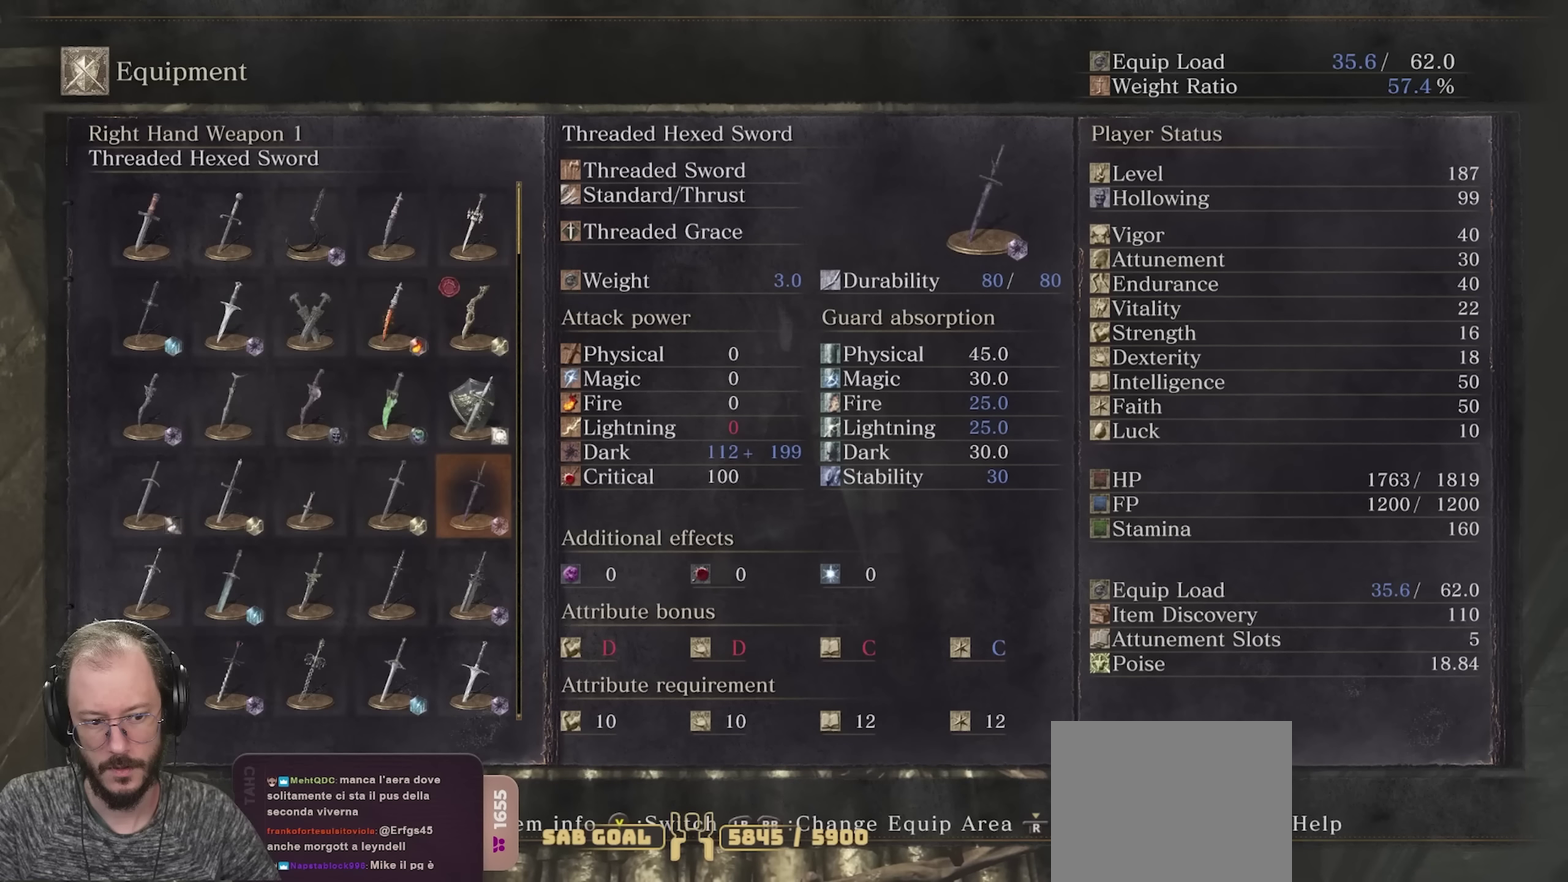
{"dt_ms": 500, "buttons": [], "left_stick": "center", "right_stick": "center", "events": [[467, "DPAD_DOWN", "up"]]}
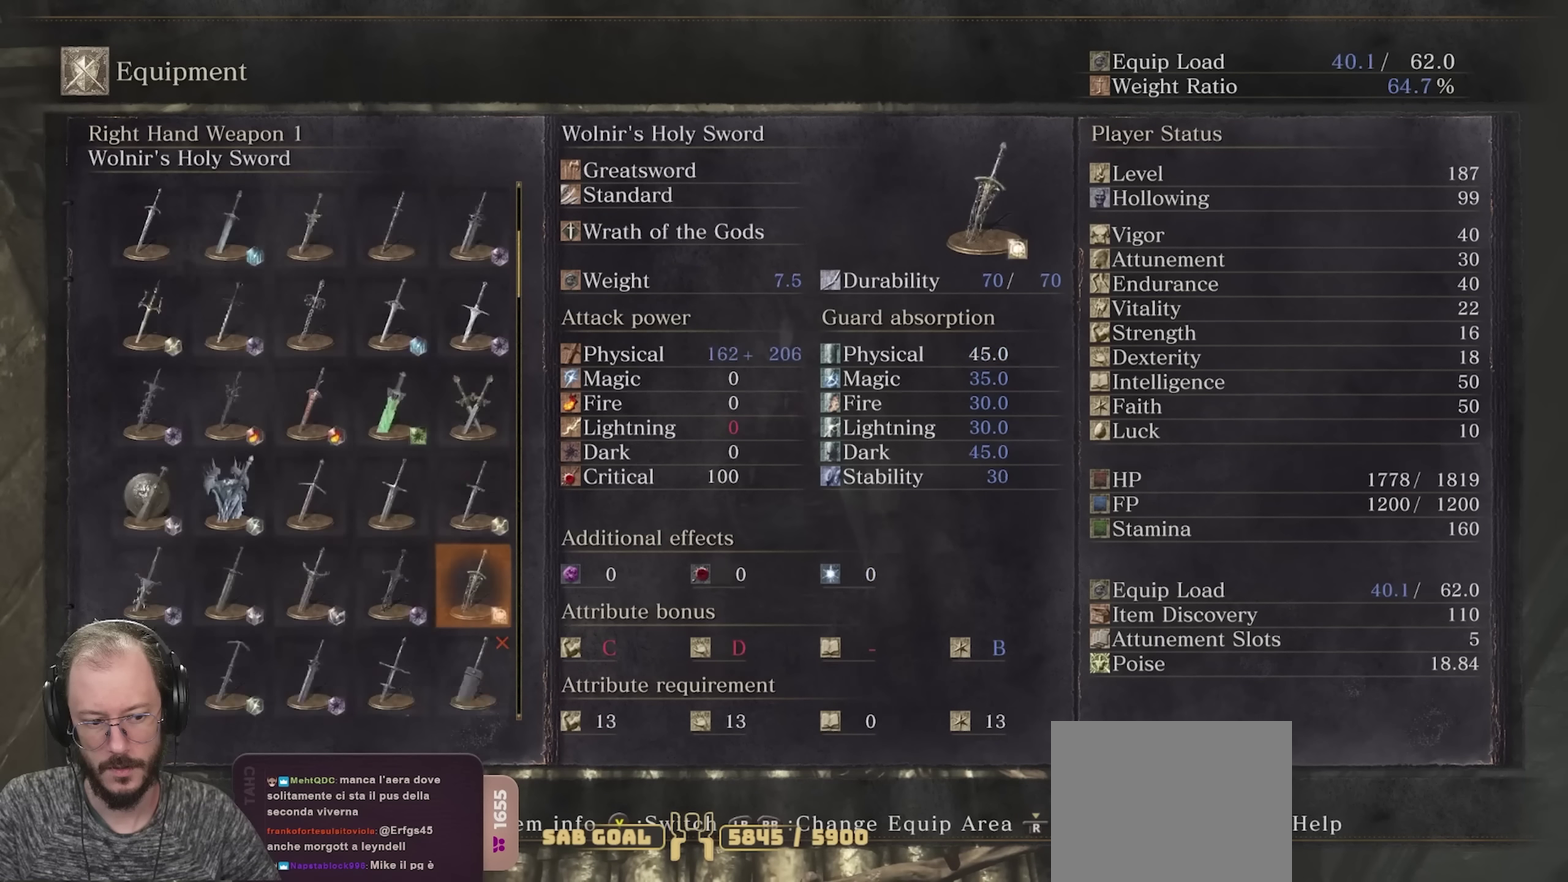
{"dt_ms": 500, "buttons": [], "left_stick": "center", "right_stick": "center", "events": []}
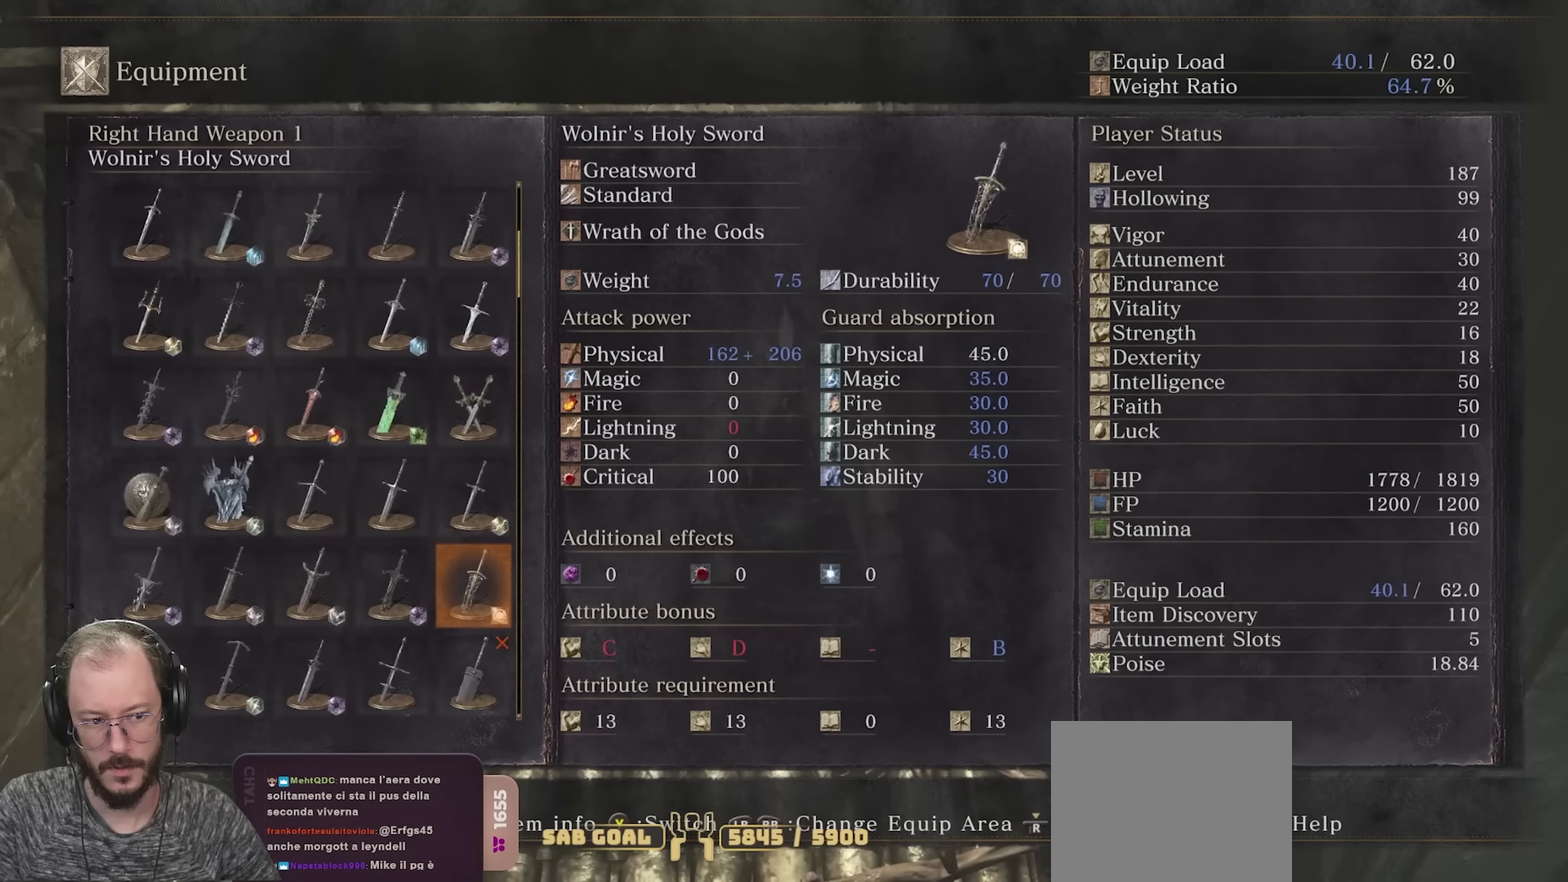
{"dt_ms": 500, "buttons": [], "left_stick": "center", "right_stick": "center", "events": []}
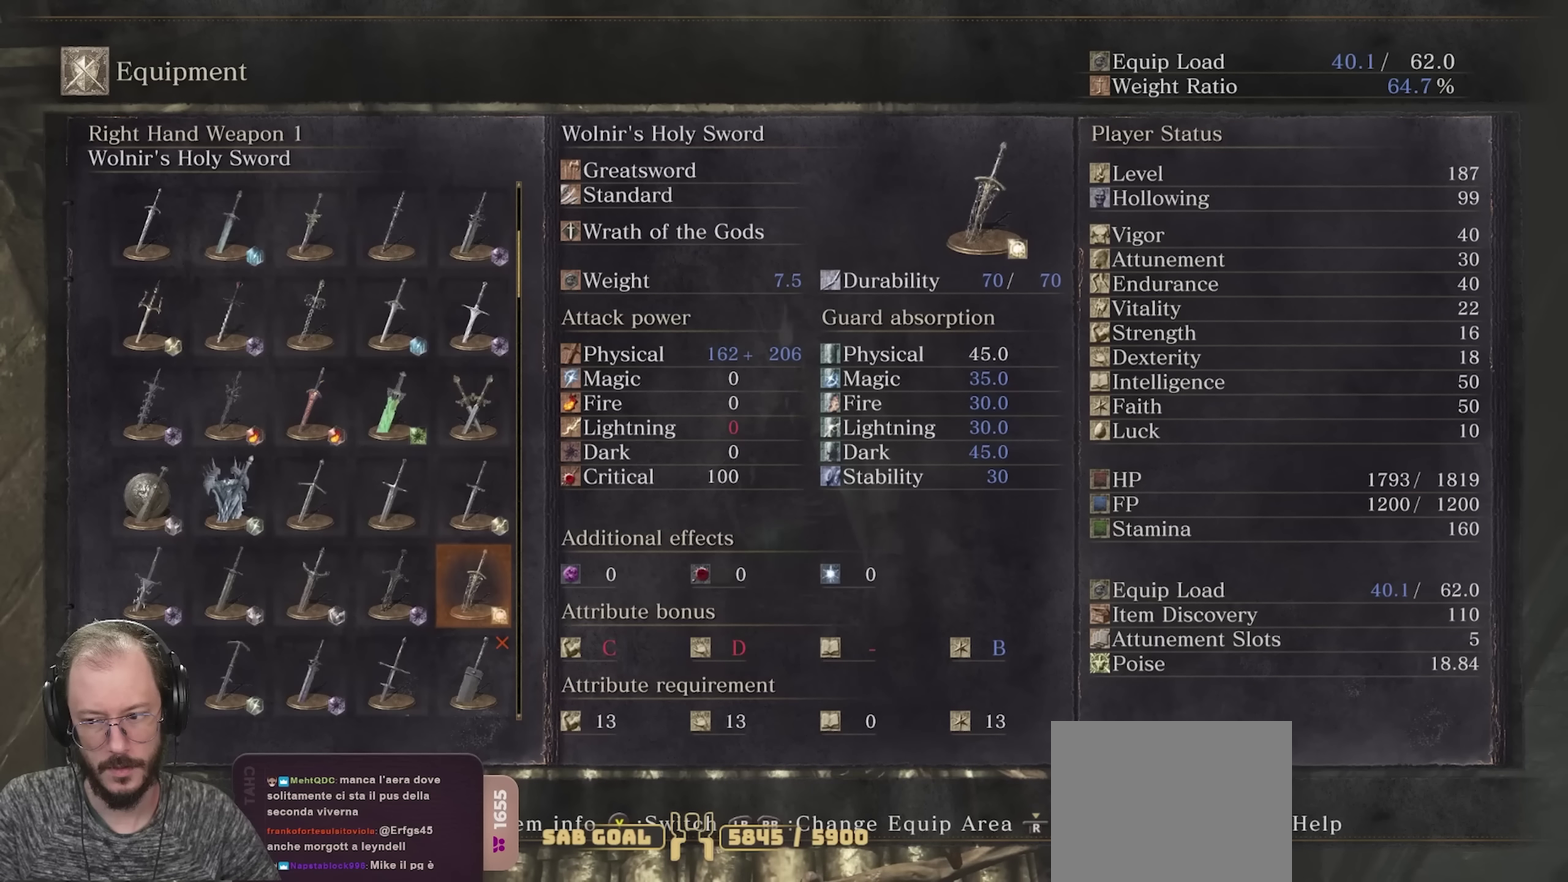
{"dt_ms": 500, "buttons": [], "left_stick": "center", "right_stick": "center", "events": []}
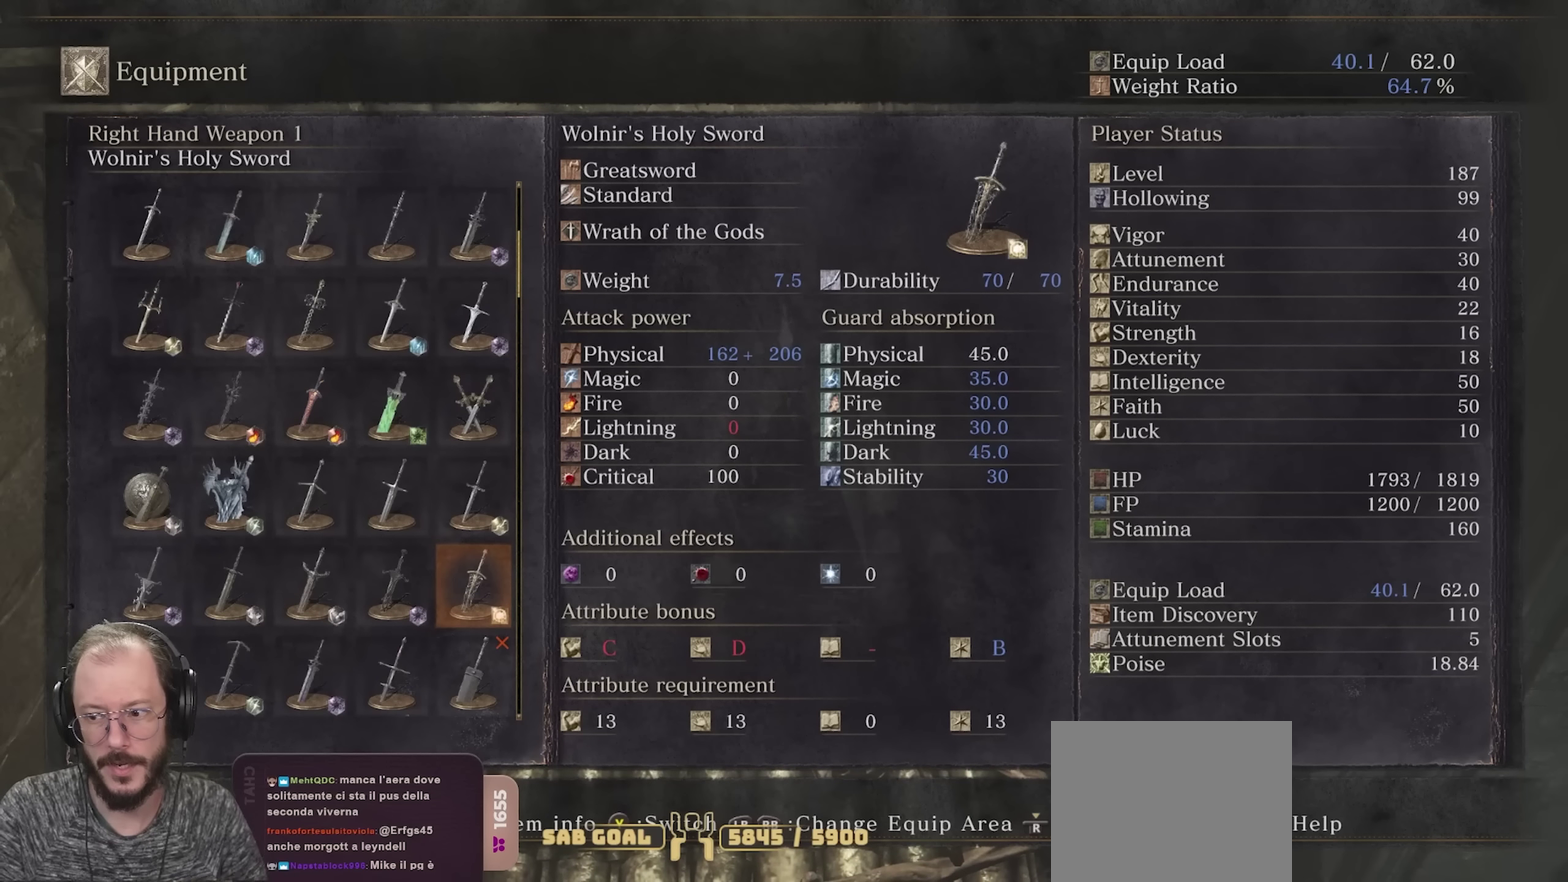
{"dt_ms": 500, "buttons": [], "left_stick": "center", "right_stick": "center", "events": []}
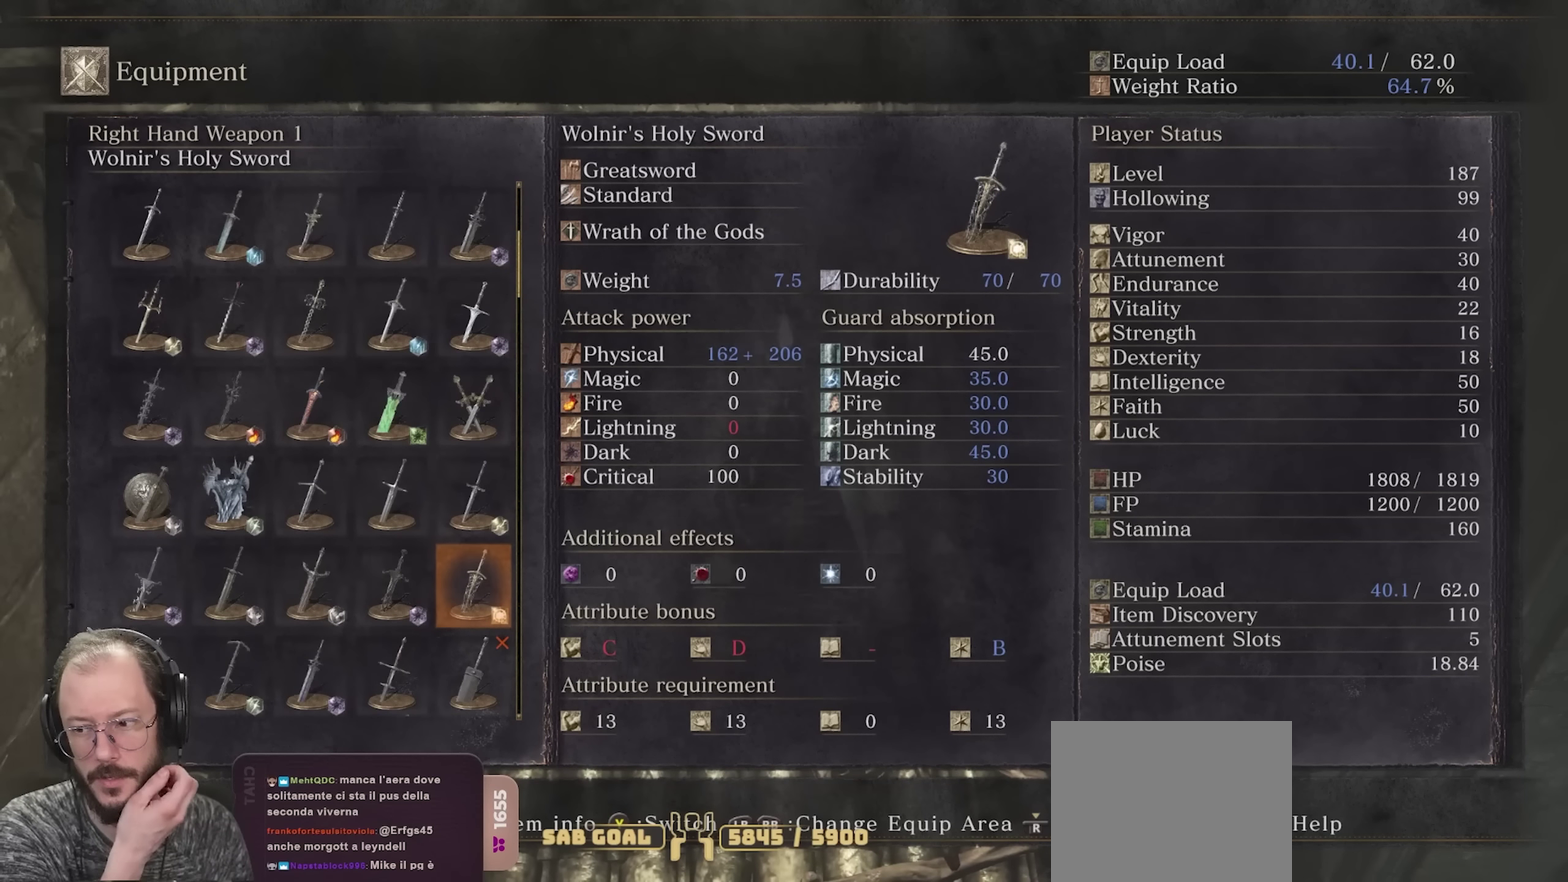
{"dt_ms": 650, "buttons": ["DPAD_DOWN"], "left_stick": "center", "right_stick": "center", "events": [[583, "DPAD_DOWN", "down"]]}
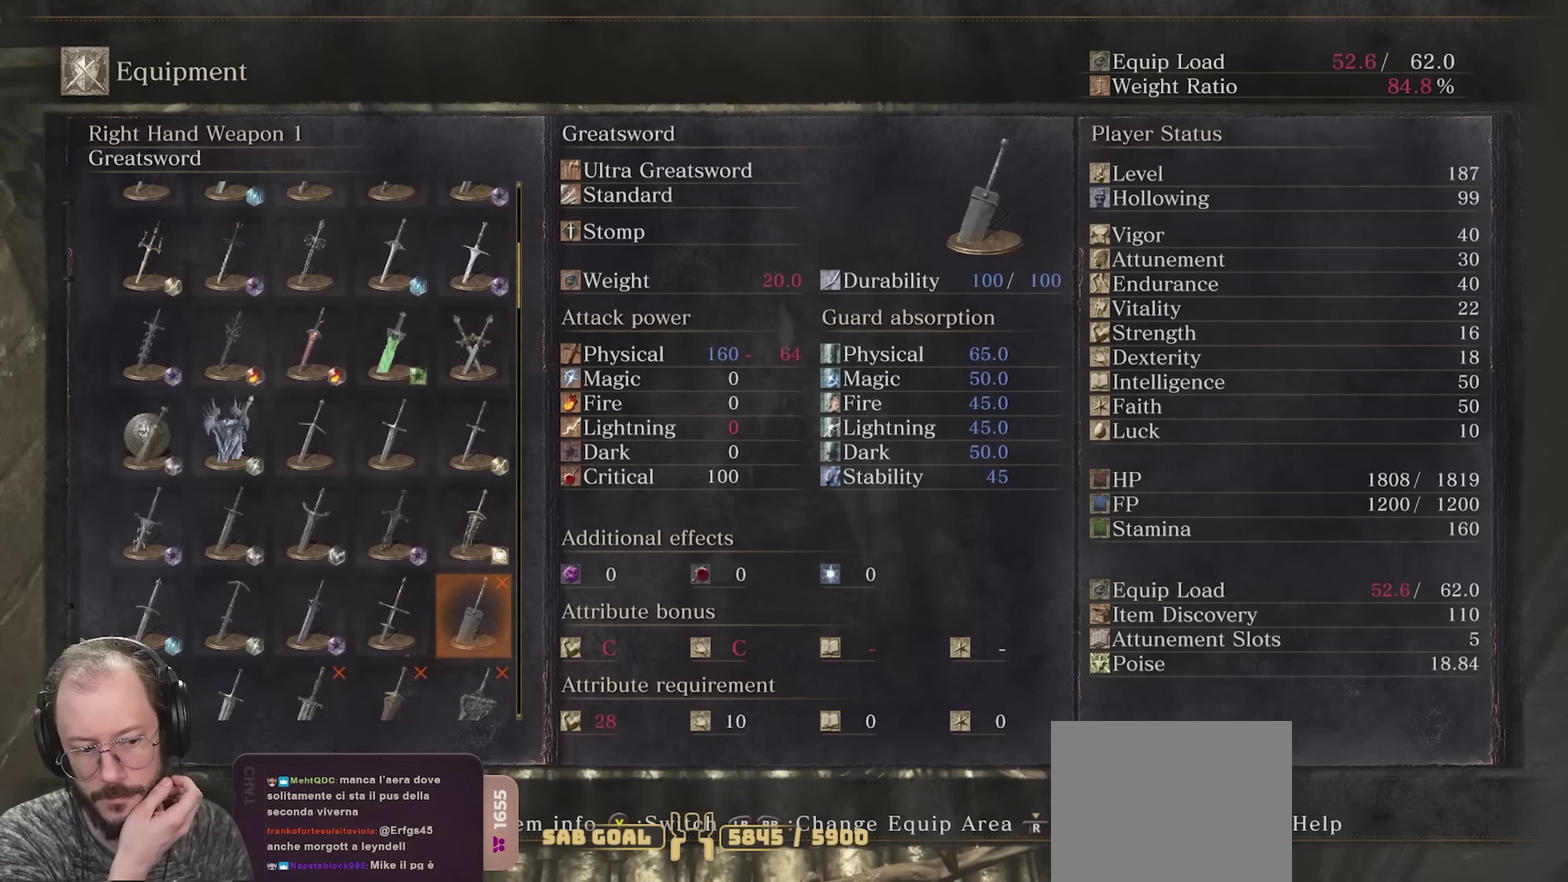
{"dt_ms": 350, "buttons": [], "left_stick": "center", "right_stick": "center", "events": [[17, "DPAD_DOWN", "up"], [150, "DPAD_DOWN", "down"], [283, "DPAD_DOWN", "up"]]}